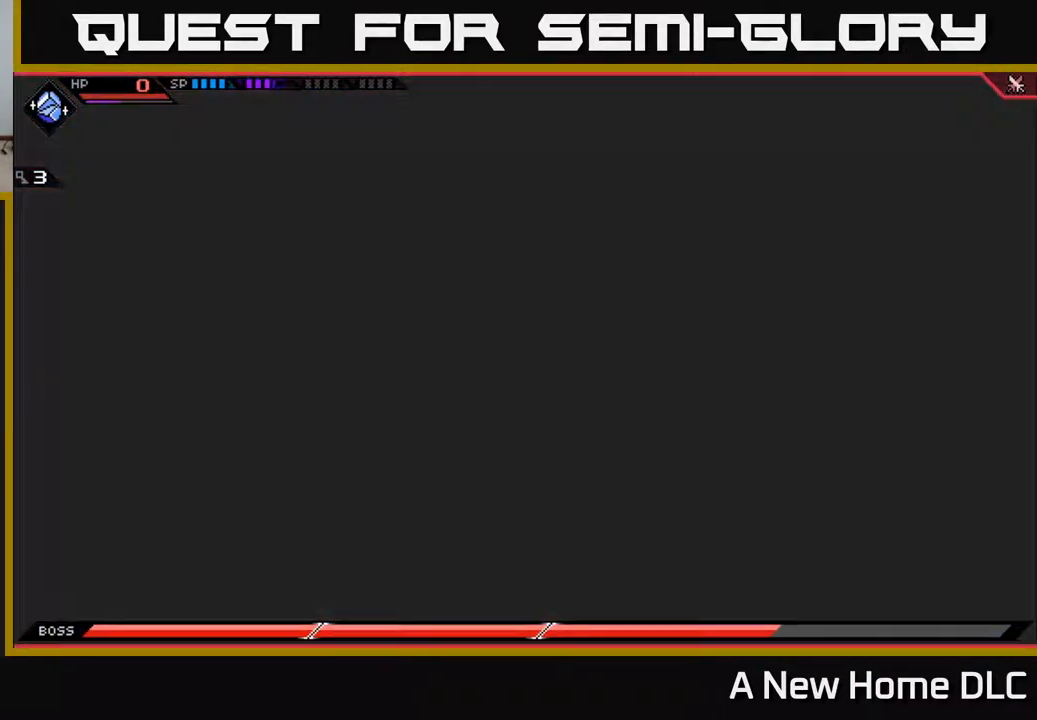
Gameplay with a controller (Xbox layout); each line is a JSON object with the inputs held at the frame after it. "events" lists button and stick changes between this image and that frame as [ms after this image, input, new state], when the widget could be followed in between.
{"buttons": ["B", "Y"], "left_stick": "center", "right_stick": "center", "events": [[150, "X", "up"], [183, "B", "down"], [200, "Y", "down"], [217, "A", "up"], [233, "Y", "up"], [300, "B", "up"], [400, "A", "down"], [400, "X", "down"], [450, "Y", "down"], [467, "B", "down"], [483, "A", "up"], [483, "X", "up"]]}
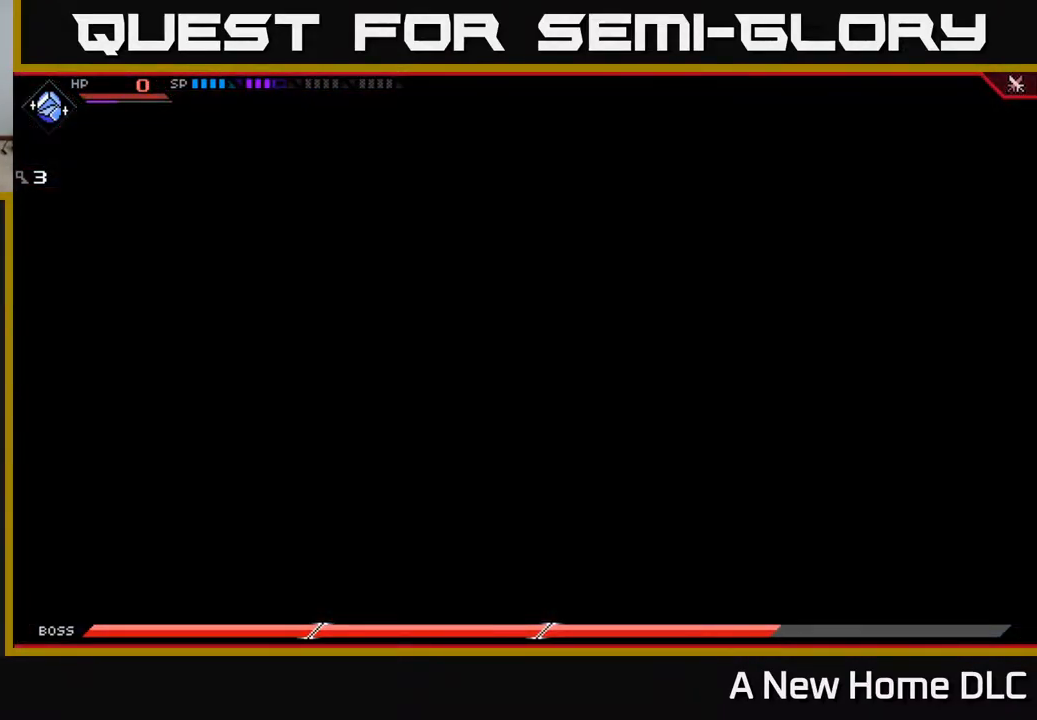
{"buttons": ["B", "Y"], "left_stick": "center", "right_stick": "center", "events": [[33, "Y", "up"], [50, "B", "up"], [150, "A", "down"], [150, "X", "down"], [217, "B", "down"], [217, "Y", "down"], [233, "X", "up"], [250, "A", "up"], [283, "Y", "up"], [317, "B", "up"], [400, "right_stick", "up-right"], [433, "A", "down"], [433, "X", "down"], [467, "right_stick", "center"], [483, "B", "down"], [483, "X", "up"], [483, "Y", "down"], [500, "A", "up"]]}
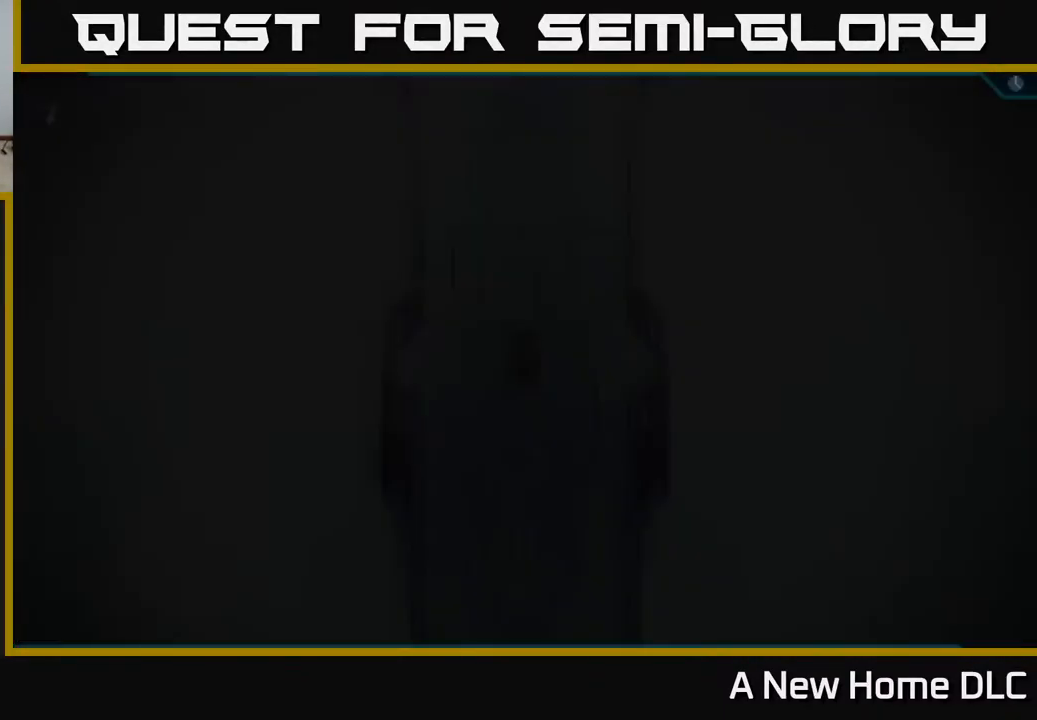
{"buttons": [], "left_stick": "center", "right_stick": "center", "events": [[50, "Y", "up"], [83, "B", "up"], [183, "A", "down"], [183, "X", "down"], [233, "B", "down"], [250, "A", "up"], [250, "X", "up"], [250, "Y", "down"], [300, "Y", "up"], [350, "B", "up"]]}
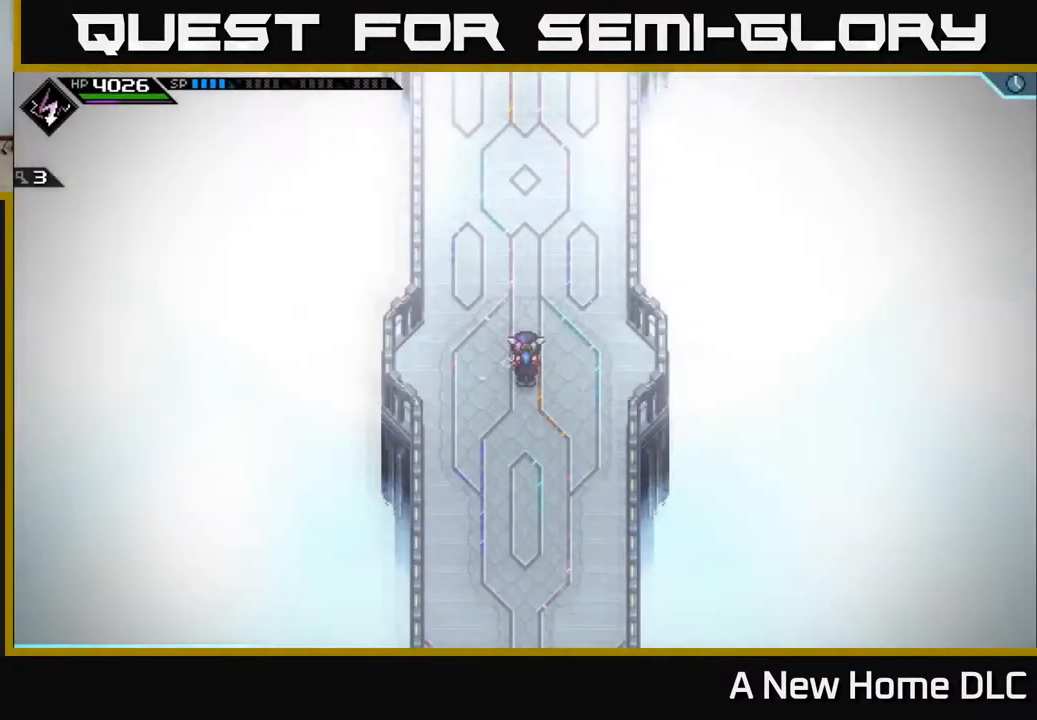
{"buttons": [], "left_stick": "up", "right_stick": "center", "events": [[133, "left_stick", "up"]]}
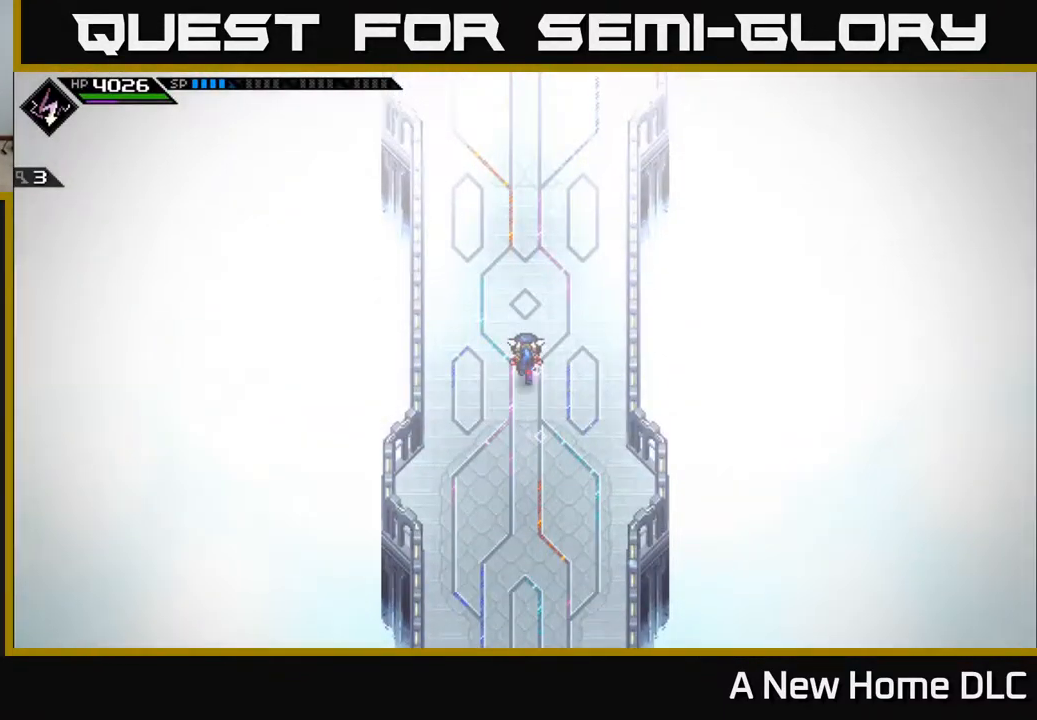
{"buttons": [], "left_stick": "up", "right_stick": "center", "events": [[350, "L1", "down"], [417, "L1", "up"]]}
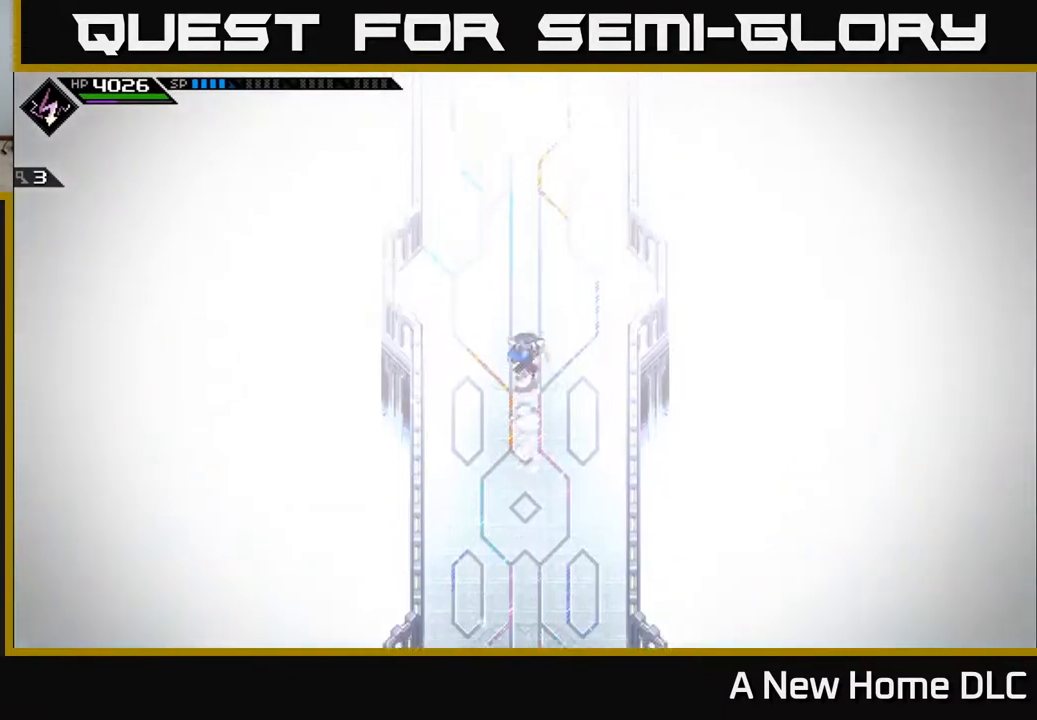
{"buttons": [], "left_stick": "up", "right_stick": "center", "events": [[17, "L1", "down"], [100, "L1", "up"]]}
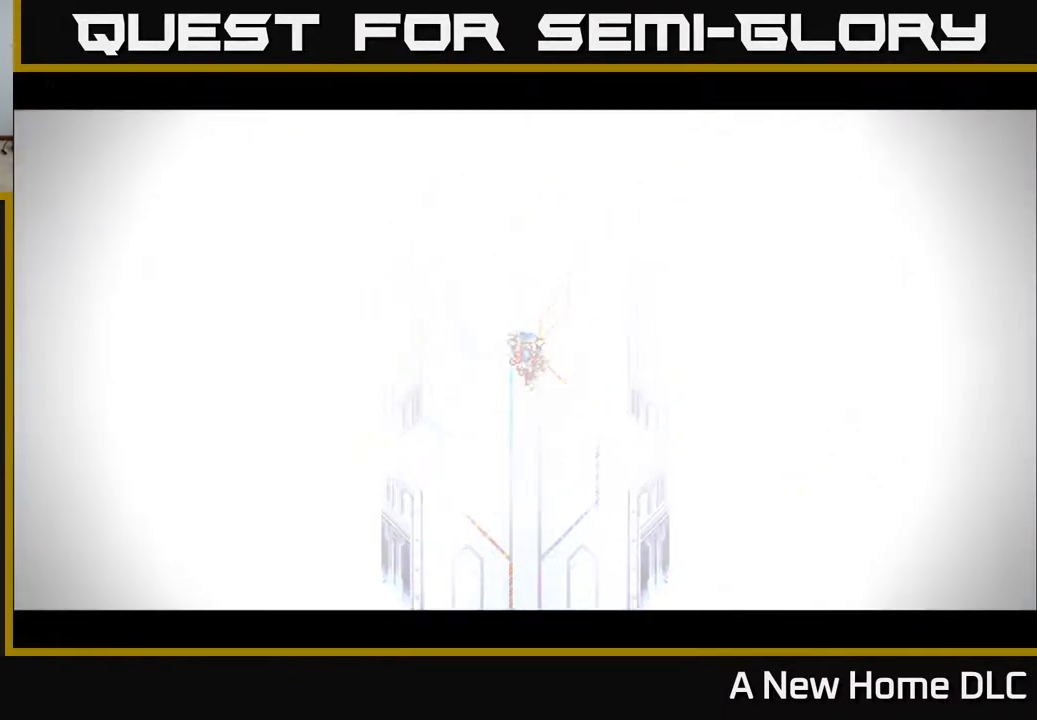
{"buttons": [], "left_stick": "up", "right_stick": "center", "events": []}
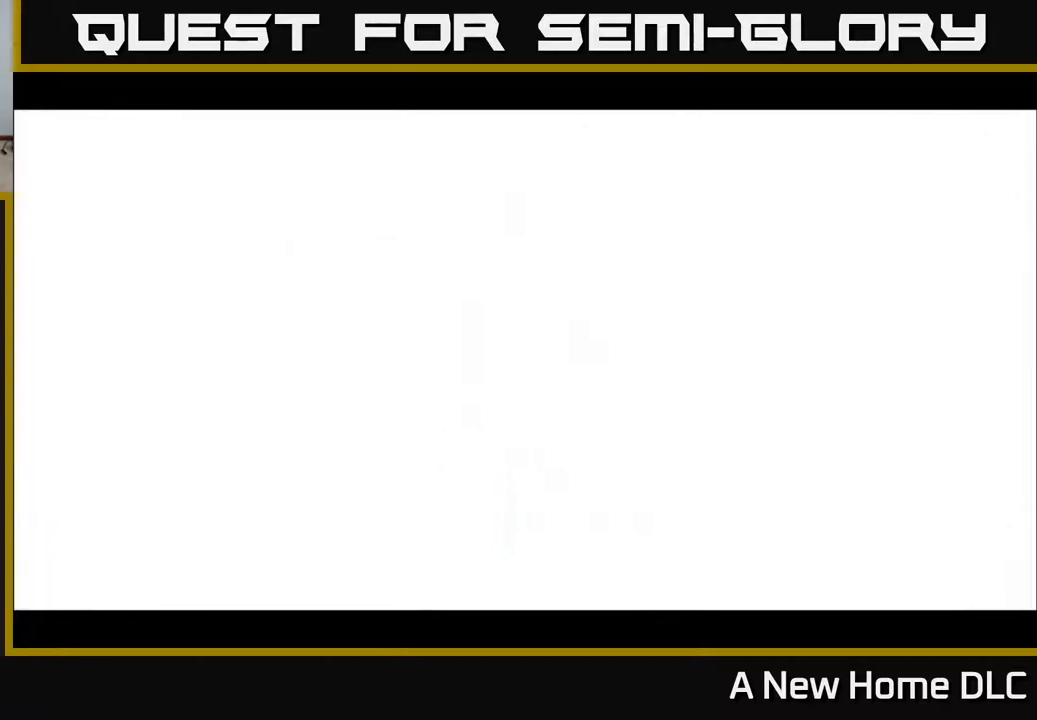
{"buttons": [], "left_stick": "center", "right_stick": "center", "events": [[267, "left_stick", "center"]]}
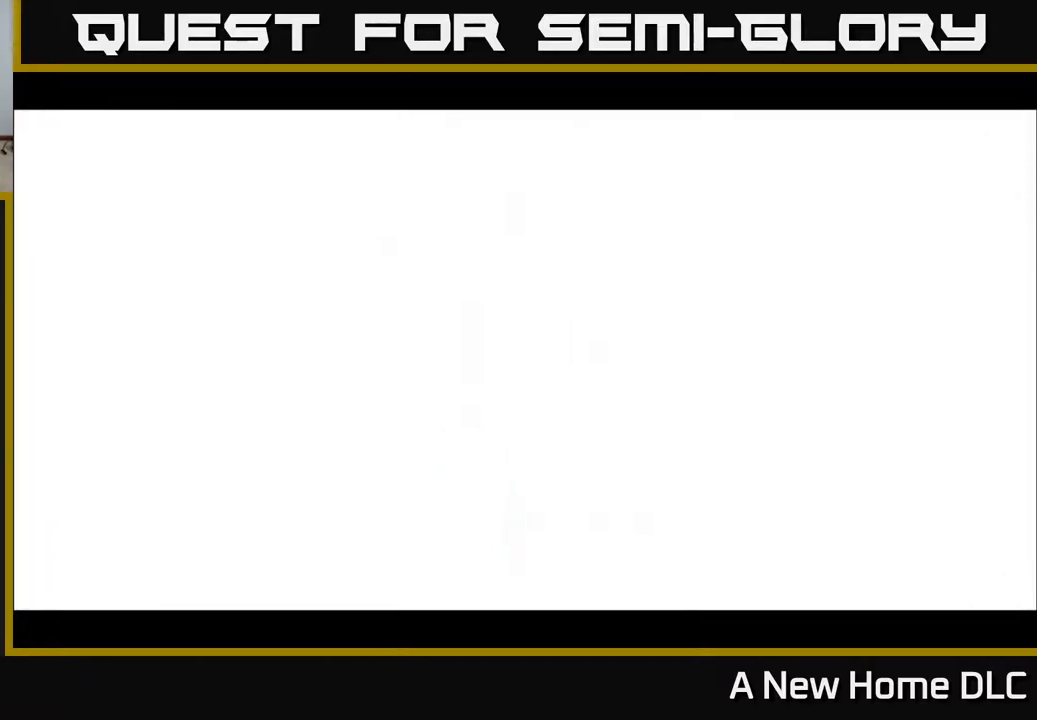
{"buttons": ["Y"], "left_stick": "center", "right_stick": "center", "events": [[500, "Y", "down"]]}
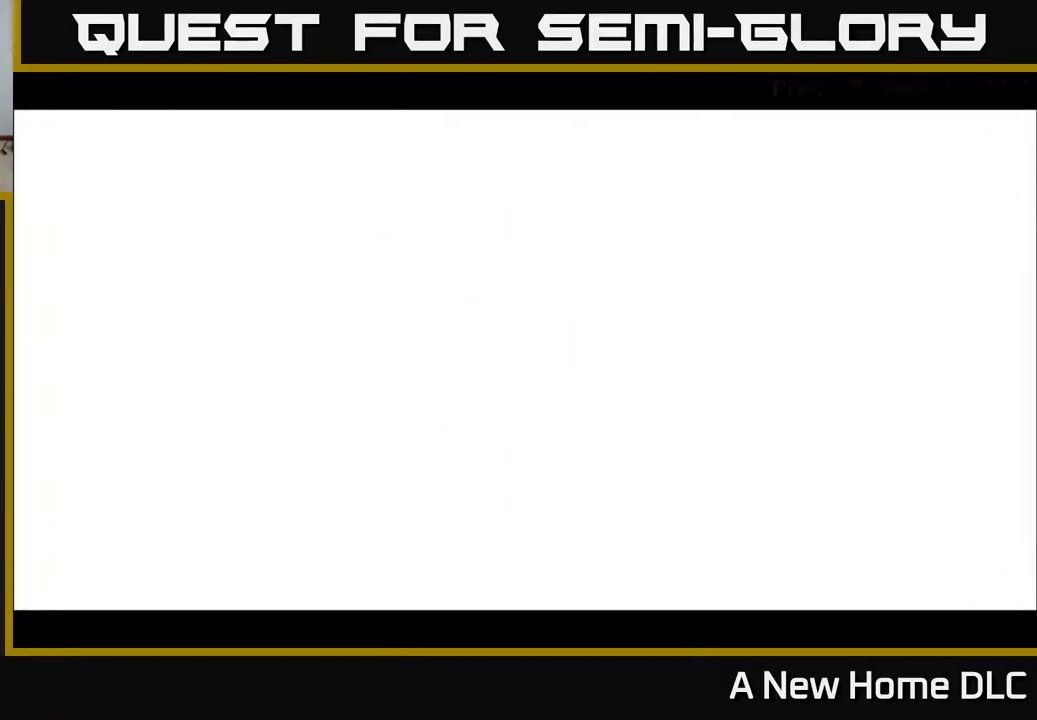
{"buttons": [], "left_stick": "center", "right_stick": "center", "events": [[84, "Y", "up"], [184, "Y", "down"], [250, "Y", "up"]]}
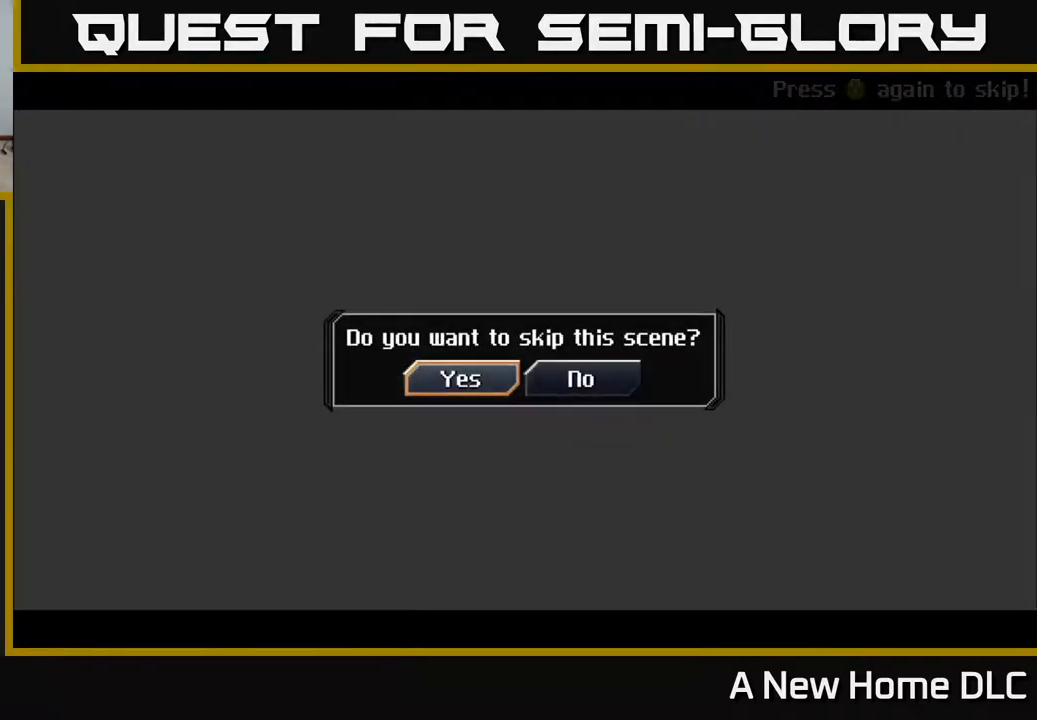
{"buttons": [], "left_stick": "center", "right_stick": "center", "events": [[284, "A", "down"], [400, "A", "up"]]}
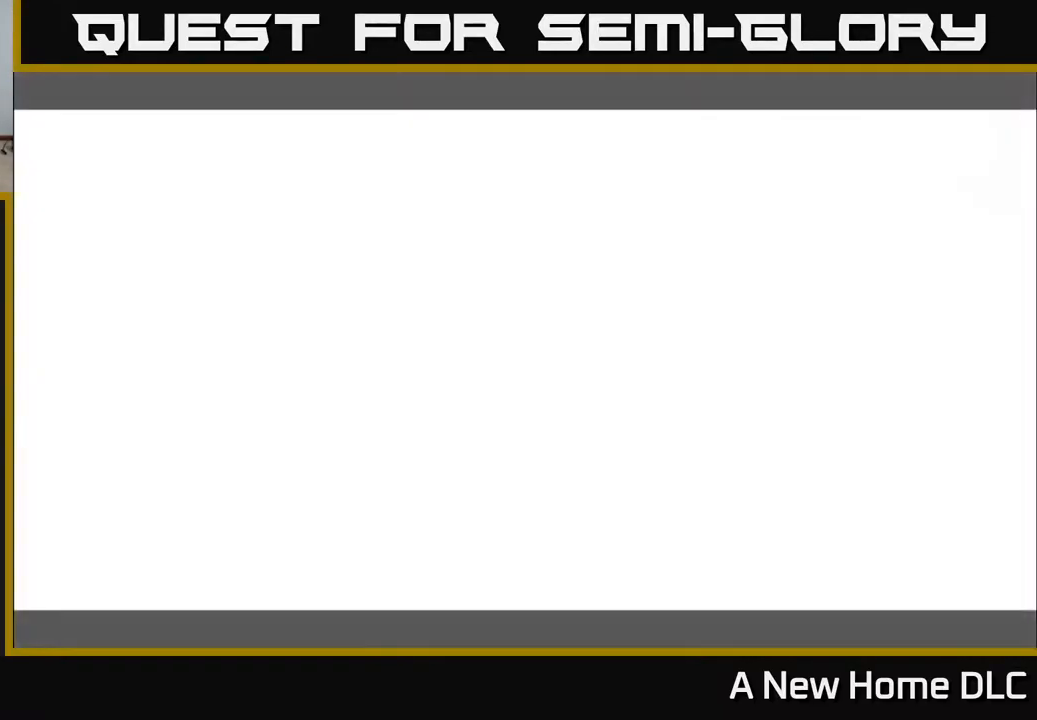
{"buttons": [], "left_stick": "center", "right_stick": "center", "events": [[100, "Y", "down"], [200, "Y", "up"], [267, "Y", "down"], [350, "Y", "up"]]}
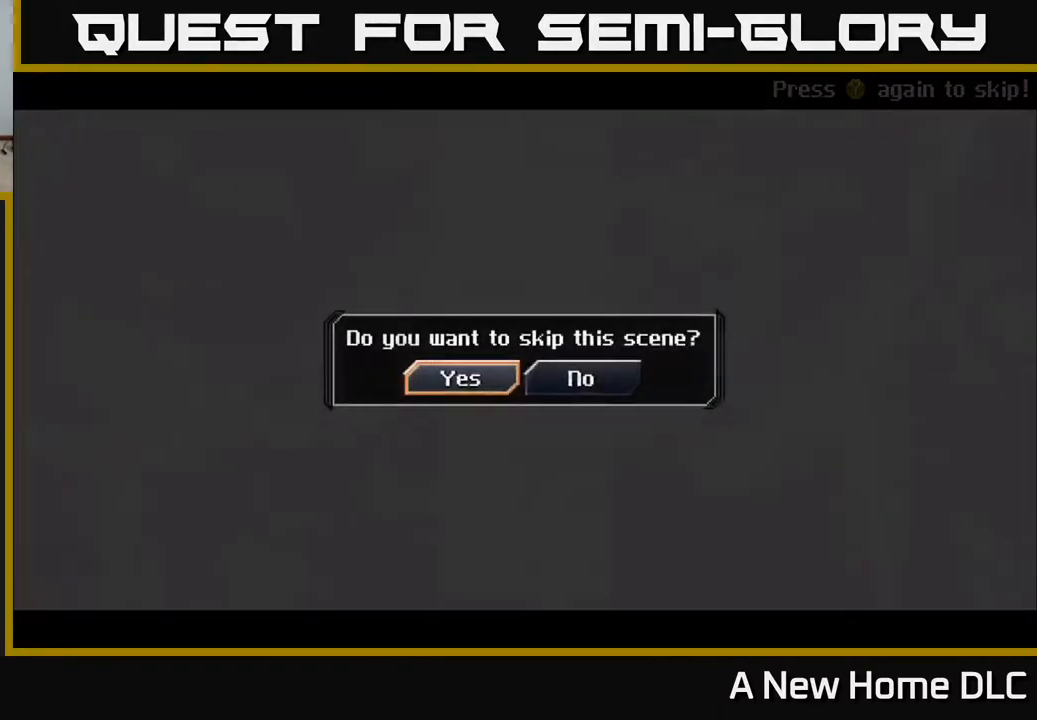
{"buttons": ["Y"], "left_stick": "center", "right_stick": "center", "events": [[67, "A", "down"], [150, "A", "up"], [467, "Y", "down"]]}
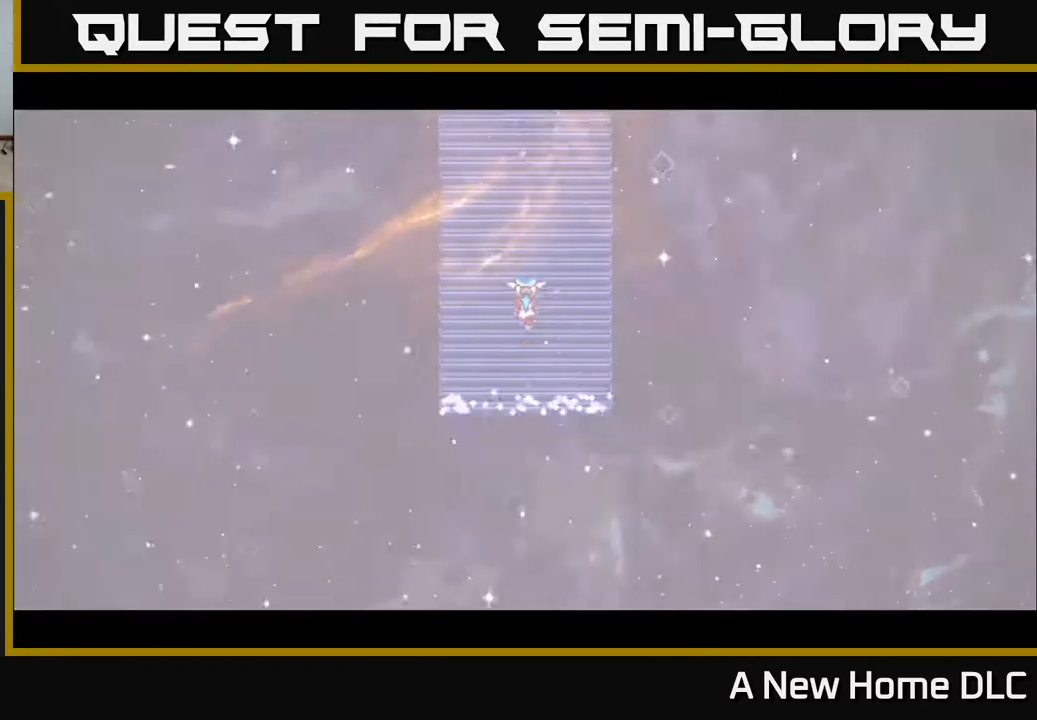
{"buttons": [], "left_stick": "center", "right_stick": "center", "events": [[17, "Y", "up"], [117, "Y", "down"], [184, "Y", "up"], [267, "Y", "down"], [334, "Y", "up"], [417, "Y", "down"], [484, "Y", "up"]]}
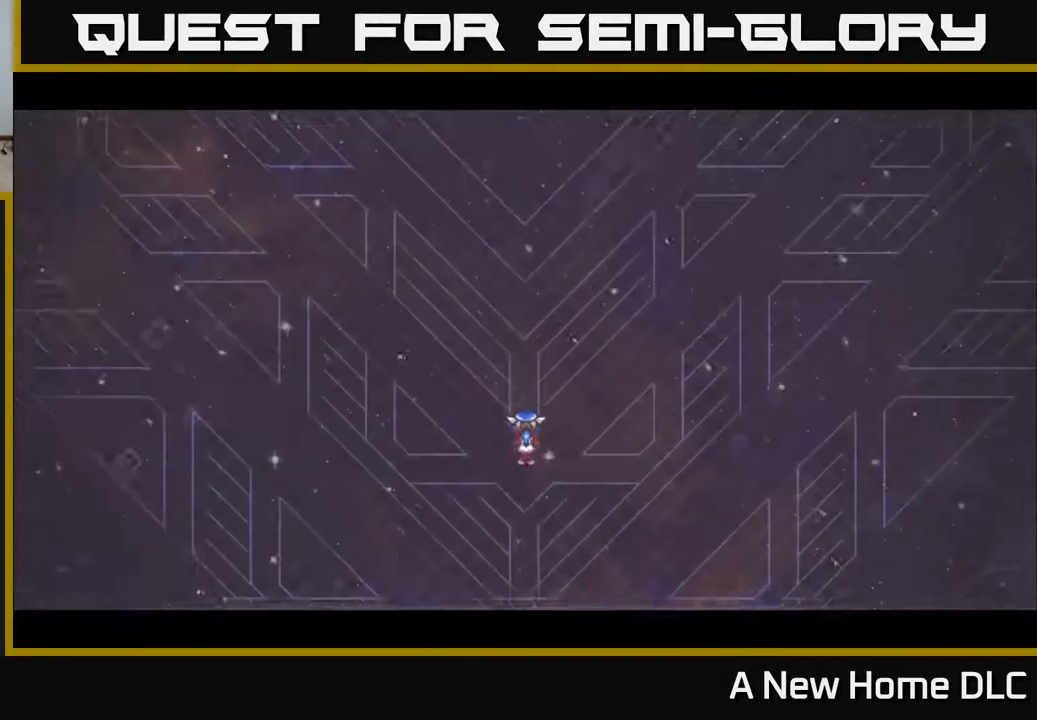
{"buttons": [], "left_stick": "up-right", "right_stick": "center", "events": [[67, "Y", "down"], [134, "Y", "up"], [200, "left_stick", "up-left"], [384, "left_stick", "up"], [500, "left_stick", "up-right"]]}
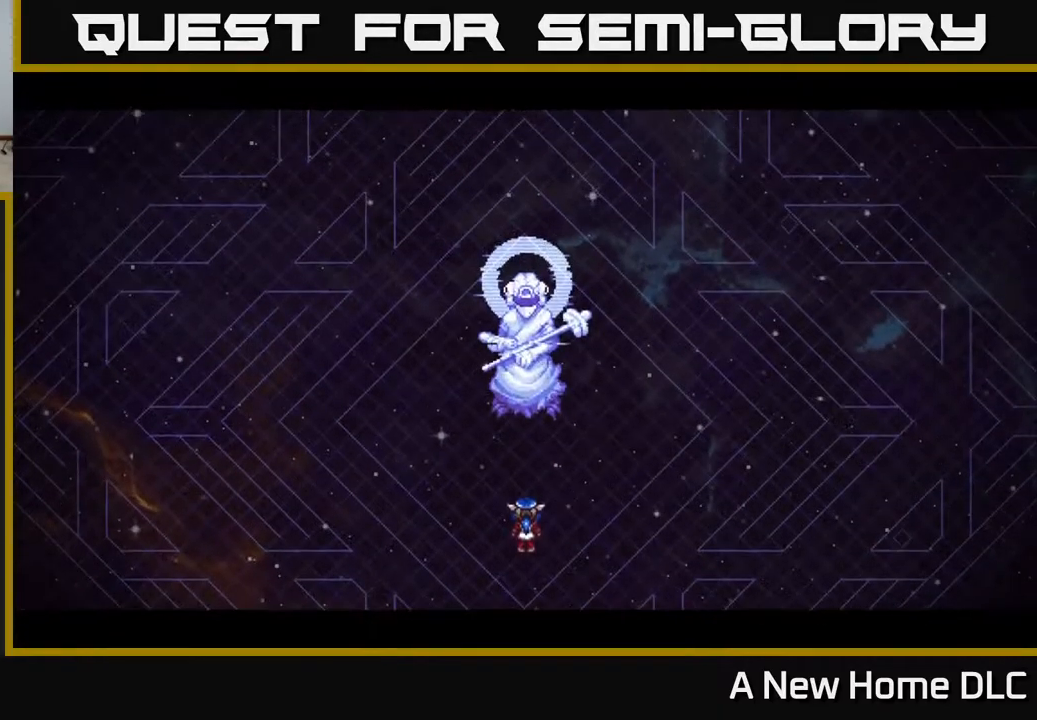
{"buttons": [], "left_stick": "center", "right_stick": "center", "events": [[184, "left_stick", "center"], [234, "Y", "down"], [317, "Y", "up"], [400, "Y", "down"], [500, "Y", "up"]]}
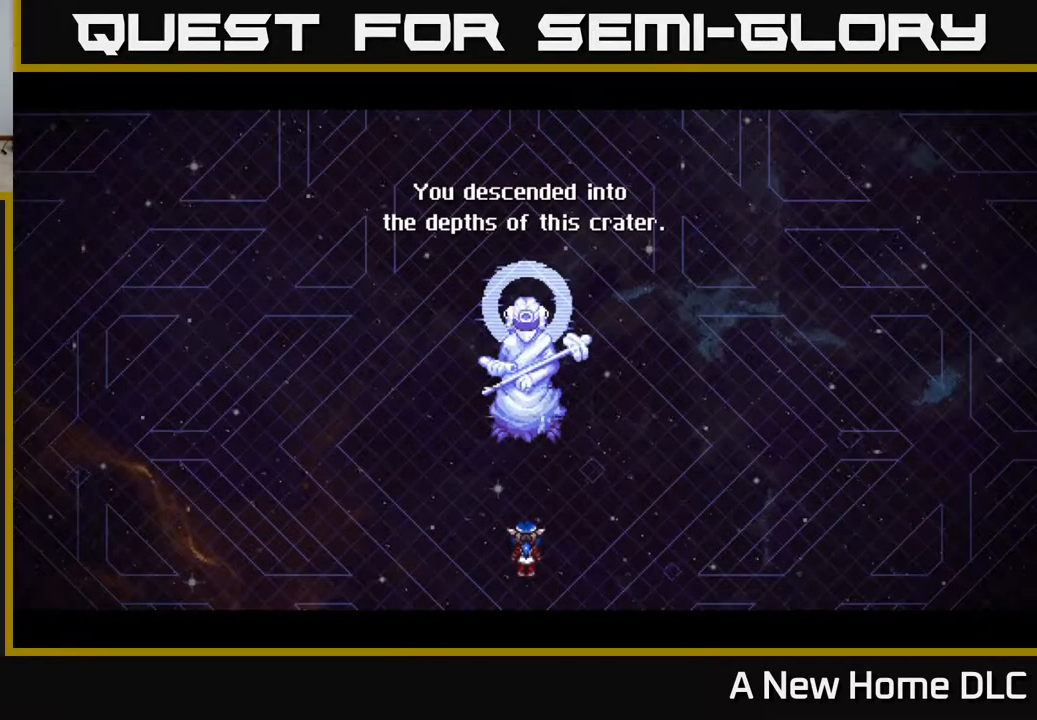
{"buttons": ["A", "X"], "left_stick": "center", "right_stick": "center", "events": [[150, "A", "down"], [384, "X", "down"]]}
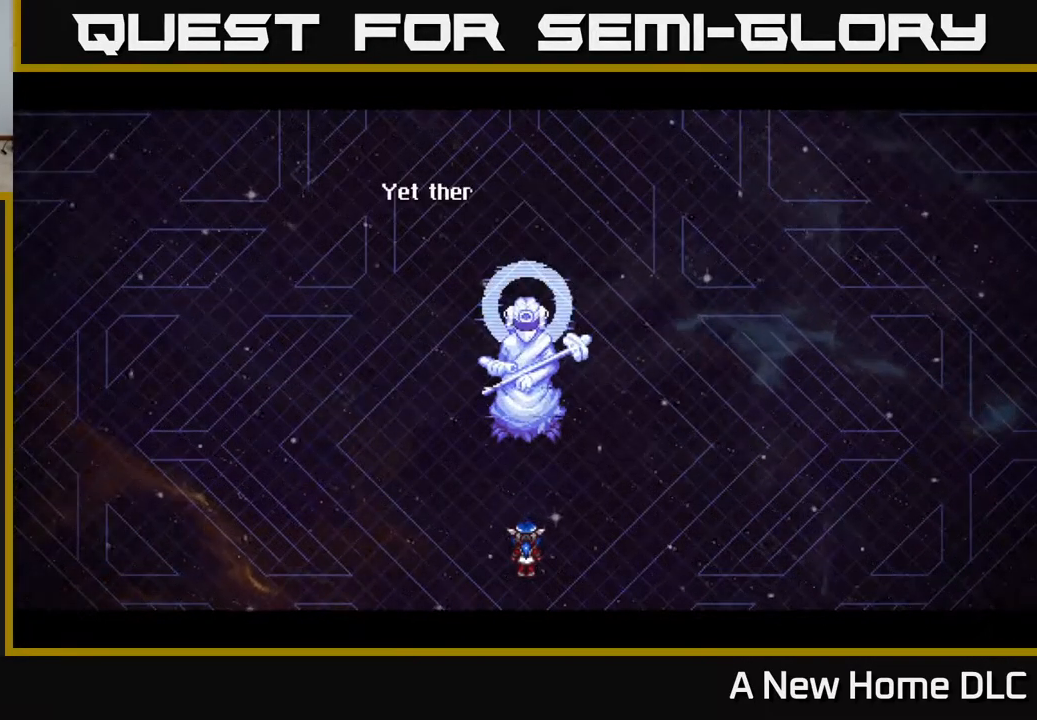
{"buttons": ["A", "B", "Y"], "left_stick": "center", "right_stick": "center", "events": [[50, "Y", "down"], [84, "B", "down"], [100, "X", "up"], [168, "A", "up"], [234, "Y", "up"], [268, "B", "up"], [368, "A", "down"], [384, "X", "down"], [468, "B", "down"], [468, "Y", "down"], [484, "X", "up"]]}
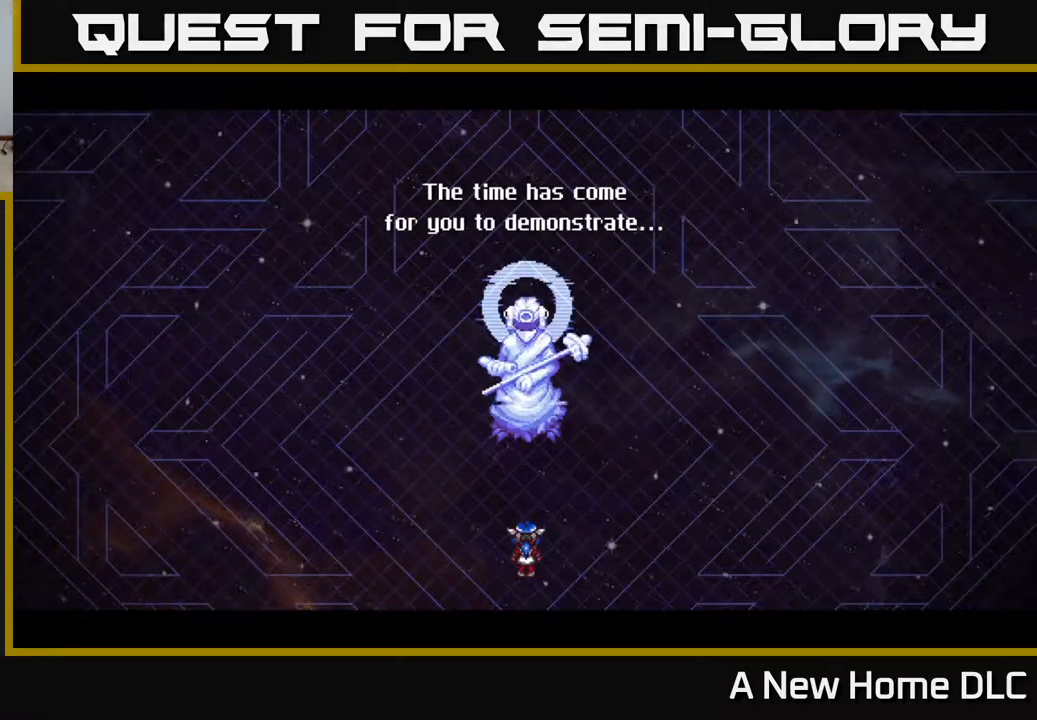
{"buttons": ["A", "X"], "left_stick": "center", "right_stick": "center", "events": [[34, "A", "up"], [67, "Y", "up"], [100, "B", "up"], [200, "A", "down"], [217, "X", "down"], [267, "B", "down"], [267, "X", "up"], [267, "Y", "down"], [300, "A", "up"], [334, "Y", "up"], [367, "B", "up"], [450, "A", "down"], [467, "X", "down"]]}
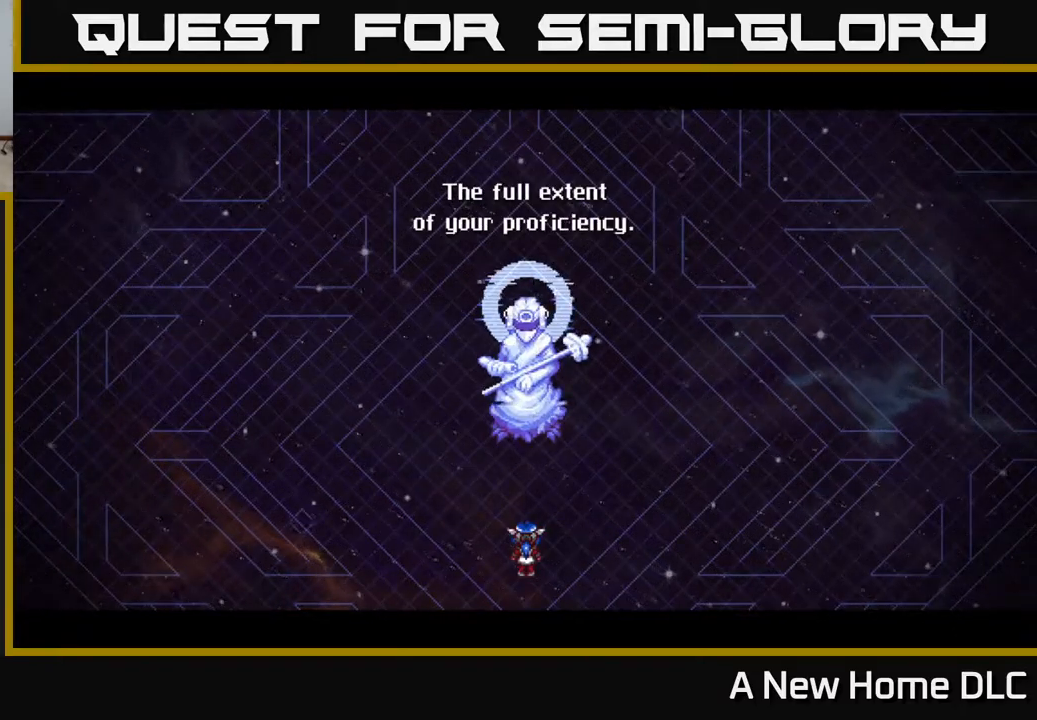
{"buttons": [], "left_stick": "right", "right_stick": "center", "events": [[17, "B", "down"], [17, "X", "up"], [34, "Y", "down"], [50, "left_stick", "up"], [67, "A", "up"], [84, "Y", "up"], [134, "B", "up"], [350, "left_stick", "right"]]}
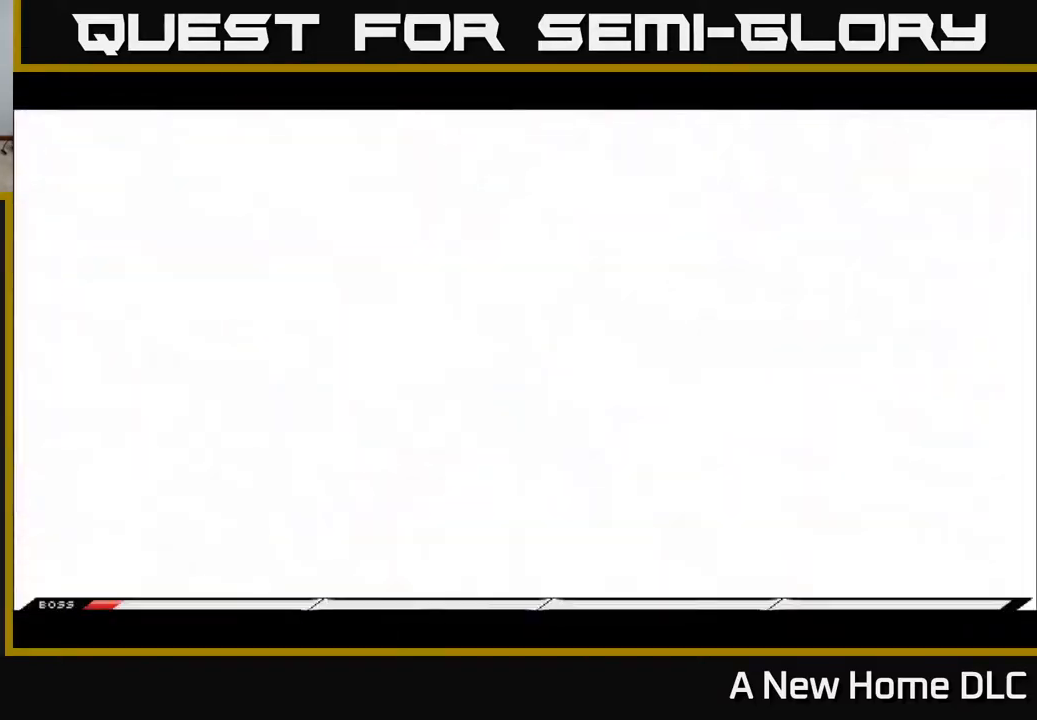
{"buttons": [], "left_stick": "left", "right_stick": "down", "events": [[117, "left_stick", "left"], [217, "right_stick", "up"], [234, "left_stick", "up"], [317, "left_stick", "right"], [384, "right_stick", "right"], [400, "left_stick", "down"], [450, "left_stick", "left"], [484, "right_stick", "down"]]}
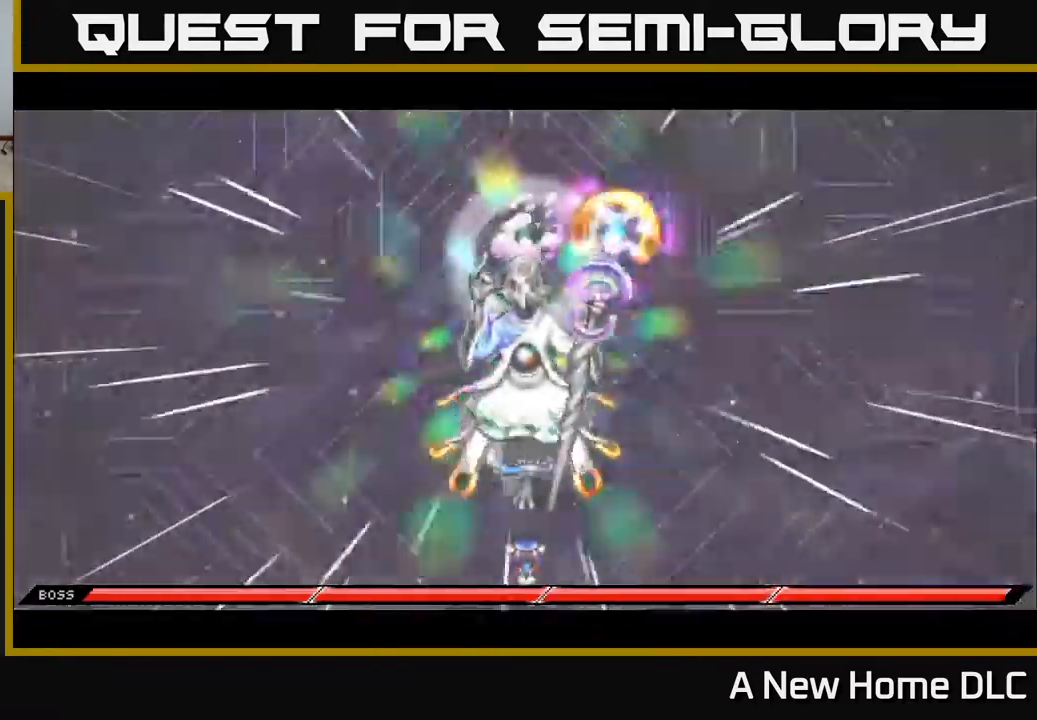
{"buttons": [], "left_stick": "center", "right_stick": "center", "events": [[50, "left_stick", "up"], [67, "right_stick", "left"], [134, "left_stick", "right"], [150, "right_stick", "up"], [217, "left_stick", "down"], [217, "right_stick", "right"], [300, "left_stick", "left"], [350, "right_stick", "center"], [384, "left_stick", "center"]]}
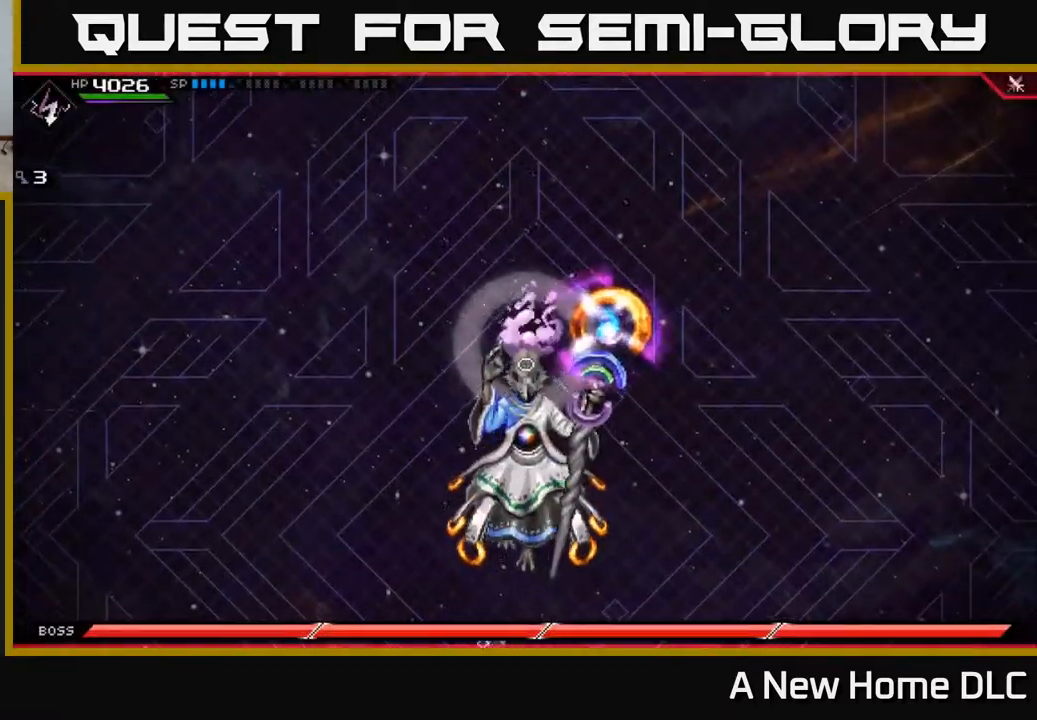
{"buttons": [], "left_stick": "up-right", "right_stick": "center", "events": [[300, "left_stick", "up-right"]]}
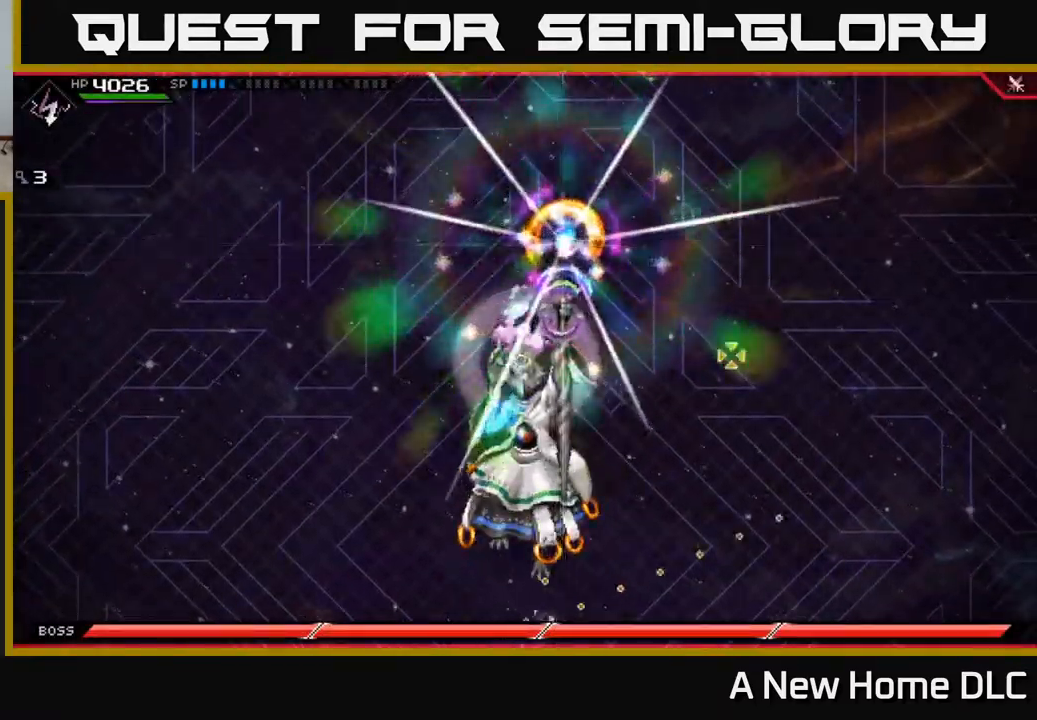
{"buttons": [], "left_stick": "center", "right_stick": "center", "events": [[17, "right_stick", "up-right"], [100, "left_stick", "down-left"], [200, "right_stick", "down-right"], [217, "left_stick", "up"], [250, "right_stick", "down-left"], [317, "right_stick", "up-left"], [384, "right_stick", "center"], [417, "left_stick", "center"]]}
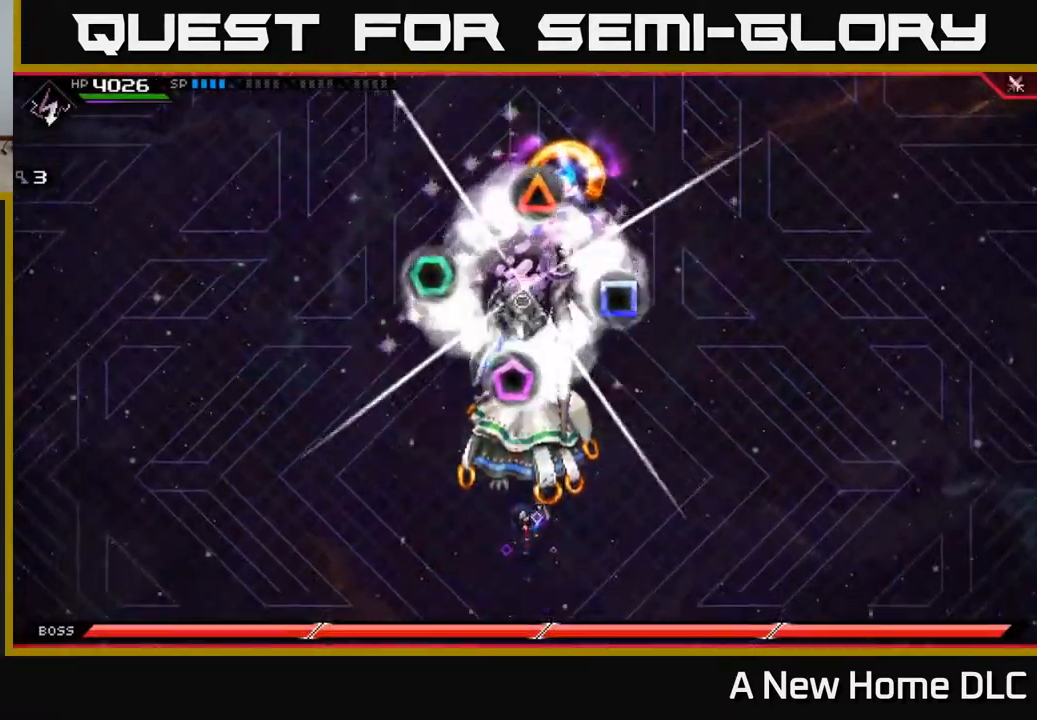
{"buttons": [], "left_stick": "down", "right_stick": "center", "events": [[217, "left_stick", "right"], [434, "left_stick", "down"]]}
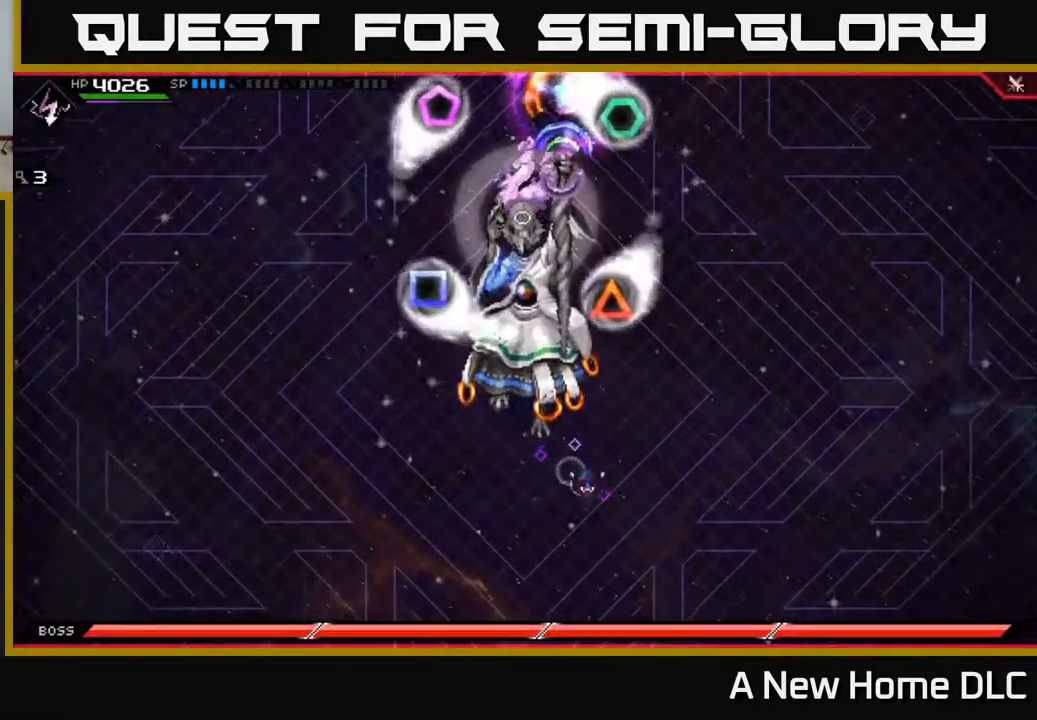
{"buttons": [], "left_stick": "center", "right_stick": "center", "events": [[100, "left_stick", "center"]]}
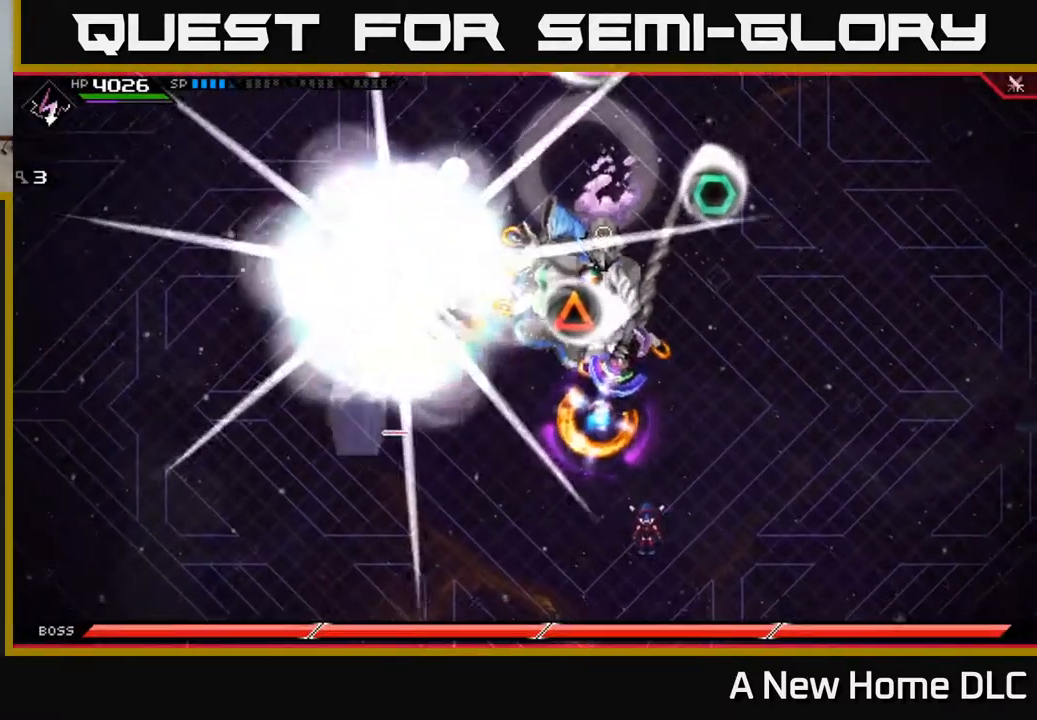
{"buttons": [], "left_stick": "center", "right_stick": "center", "events": []}
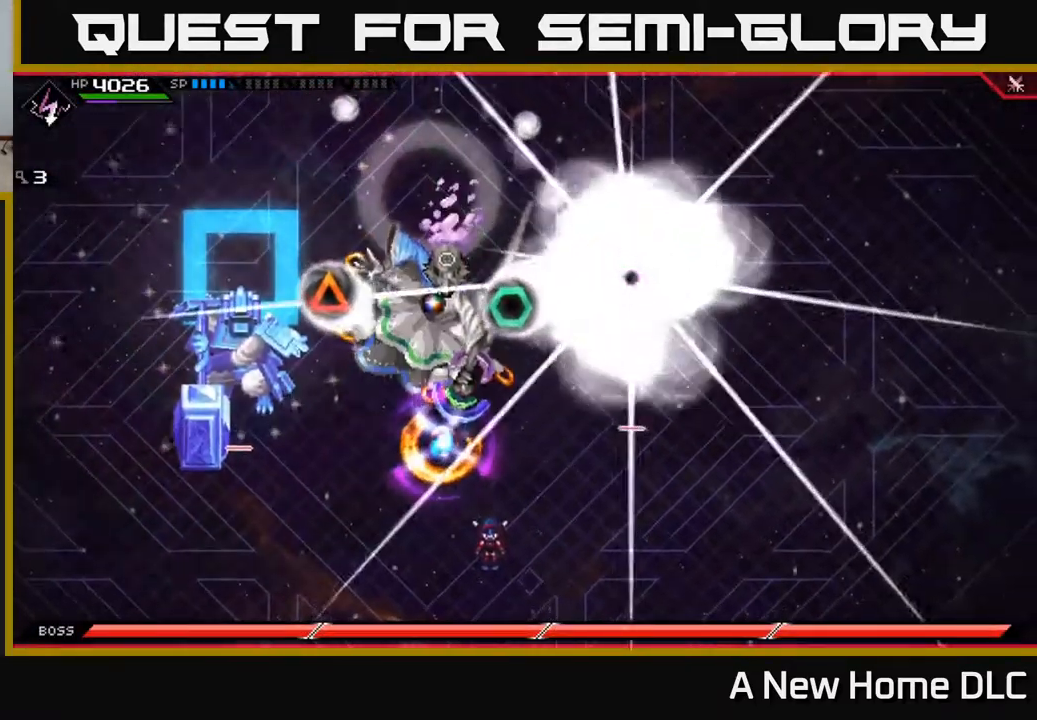
{"buttons": [], "left_stick": "center", "right_stick": "center", "events": [[234, "DPAD_UP", "down"], [317, "DPAD_UP", "up"]]}
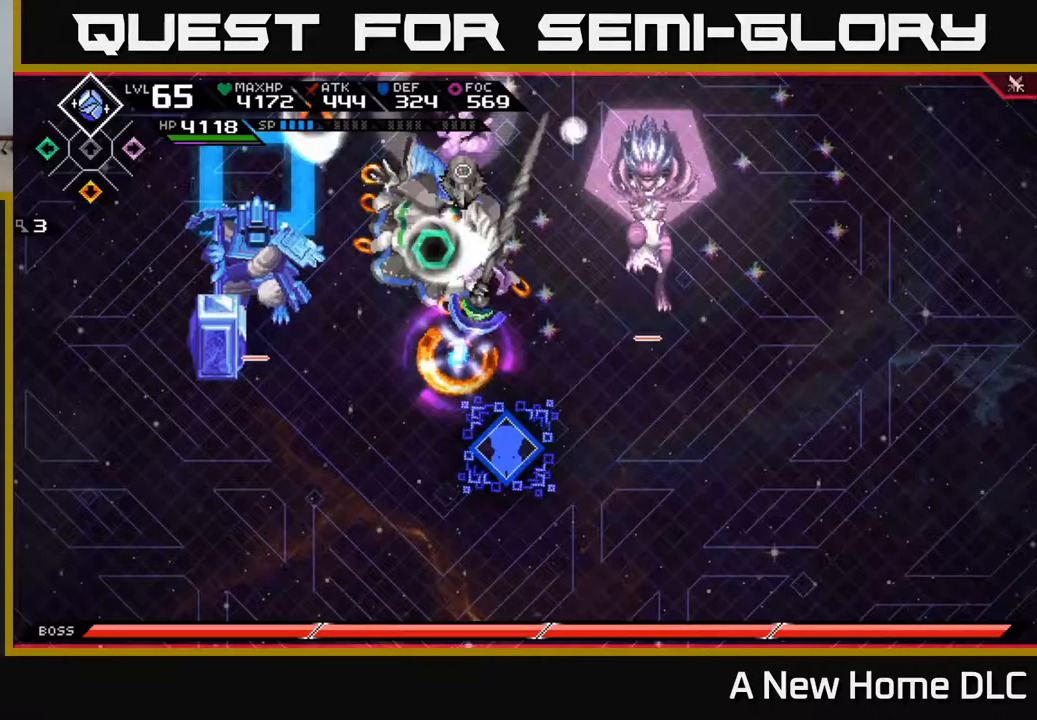
{"buttons": [], "left_stick": "center", "right_stick": "center", "events": [[217, "DPAD_DOWN", "down"], [317, "DPAD_DOWN", "up"]]}
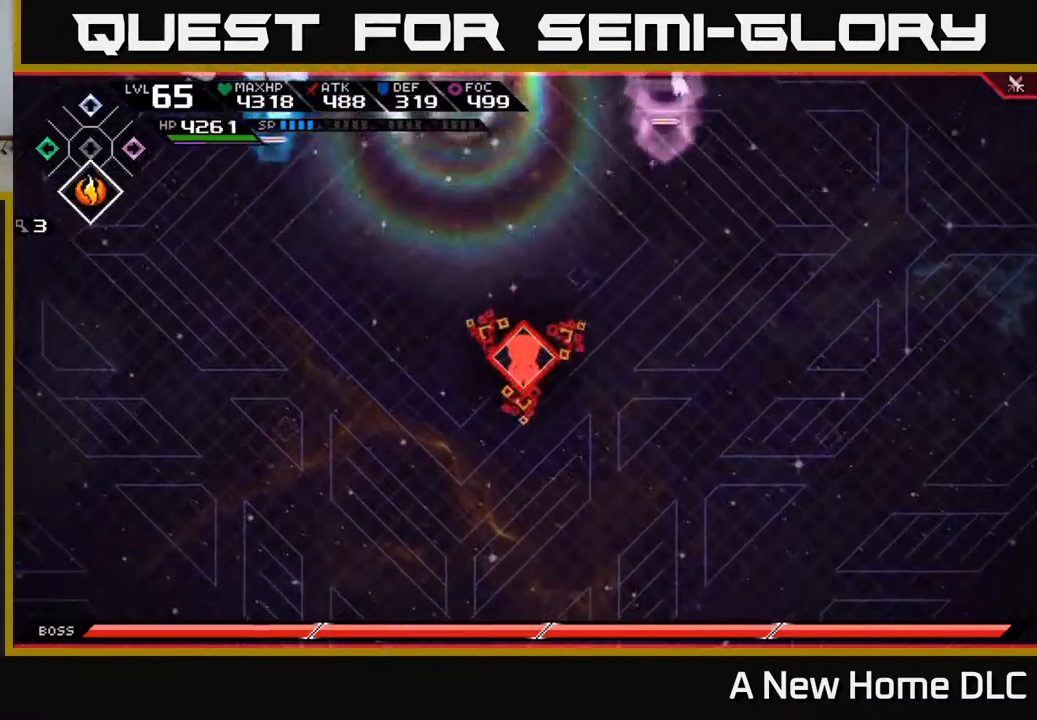
{"buttons": [], "left_stick": "up", "right_stick": "up-left", "events": [[83, "left_stick", "up"], [250, "right_stick", "up-left"]]}